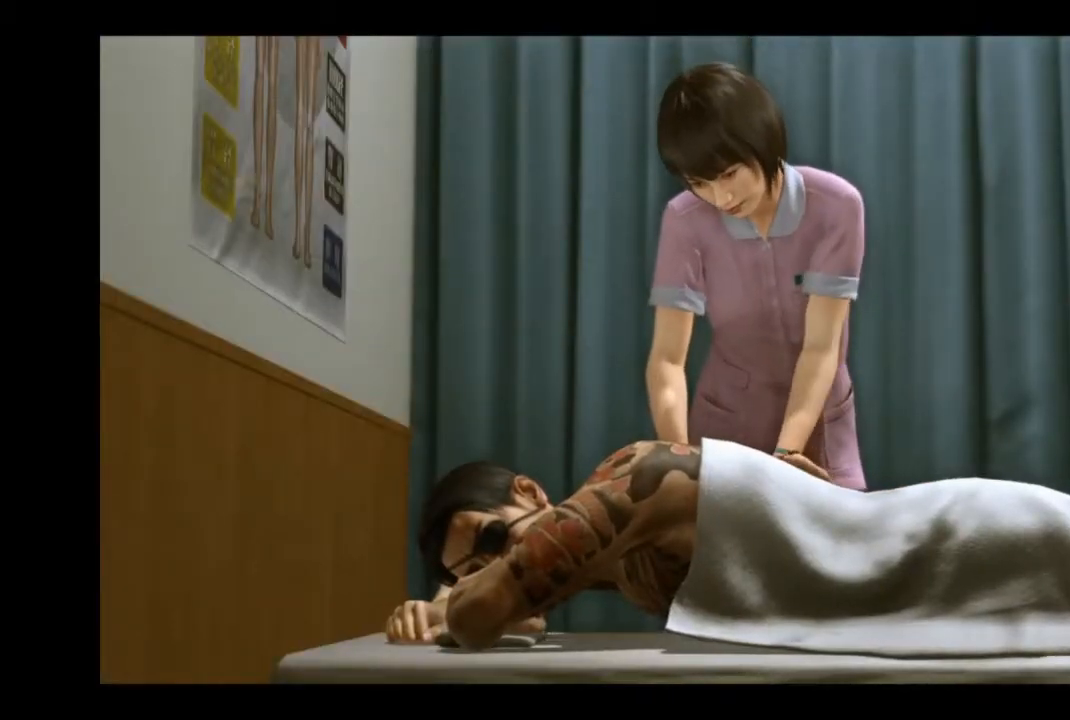
Gameplay with a controller (PlayStation layout); each line is a JSON object with the inputs held at the frame after it. "events" lists button and stick changes between this image and that frame as [ms after this image, input, new state], when the widget could be followed in between.
{"buttons": [], "left_stick": "down-right", "right_stick": "center", "events": [[375, "left_stick", "down-right"]]}
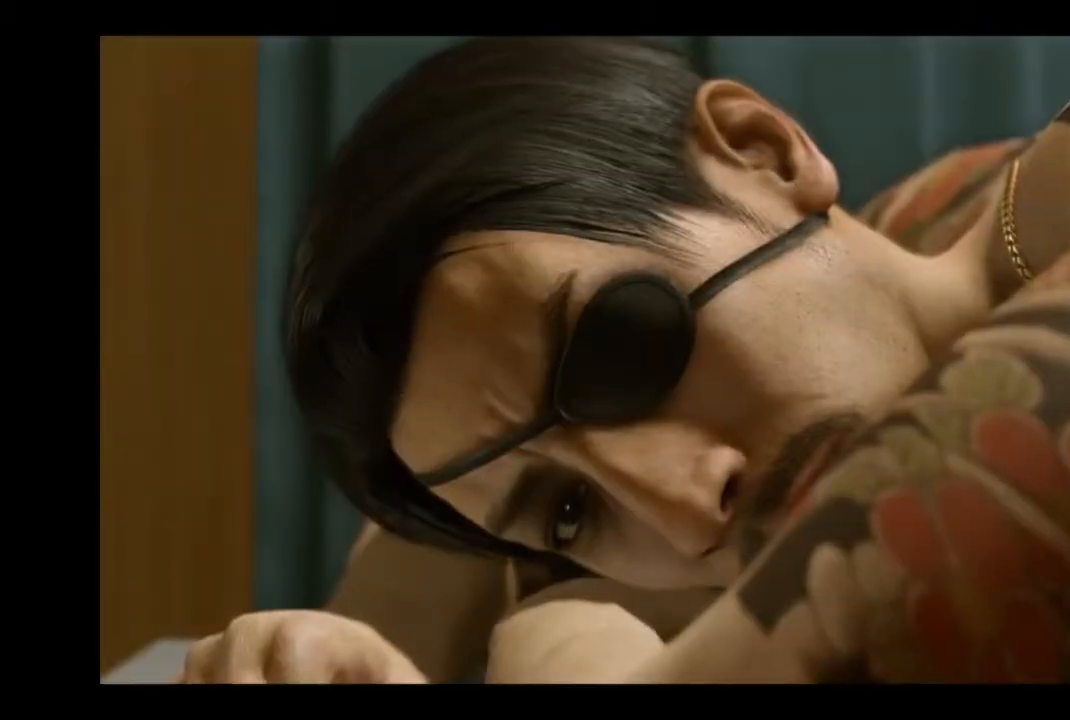
{"buttons": [], "left_stick": "down-right", "right_stick": "center", "events": []}
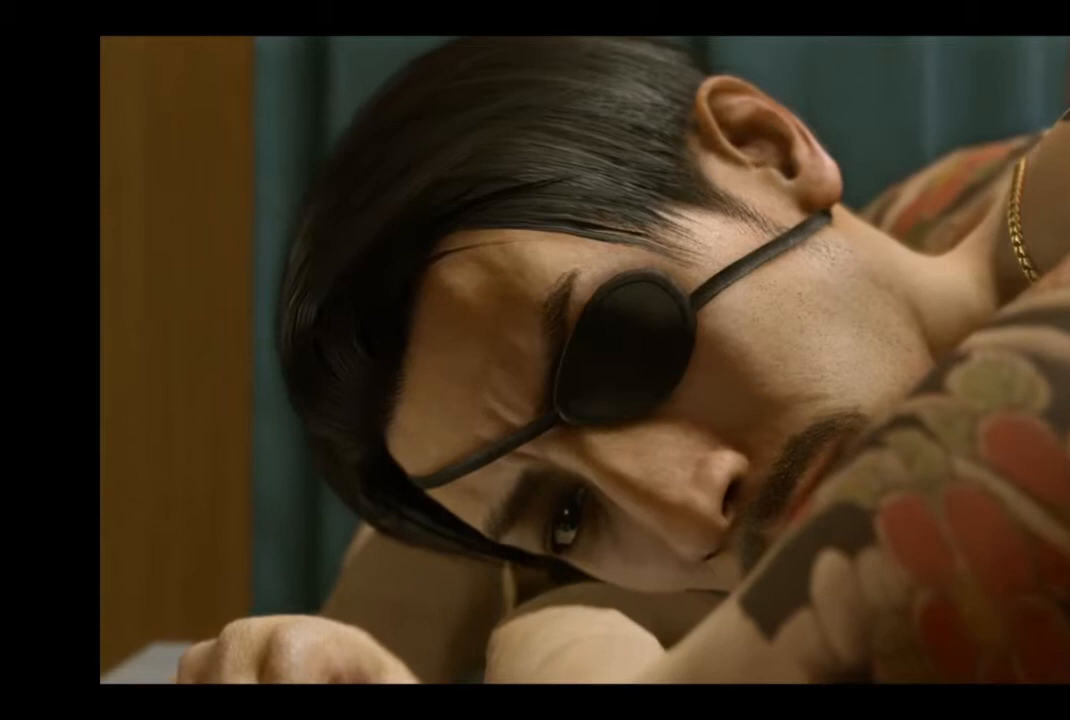
{"buttons": [], "left_stick": "down", "right_stick": "center", "events": [[42, "left_stick", "down"]]}
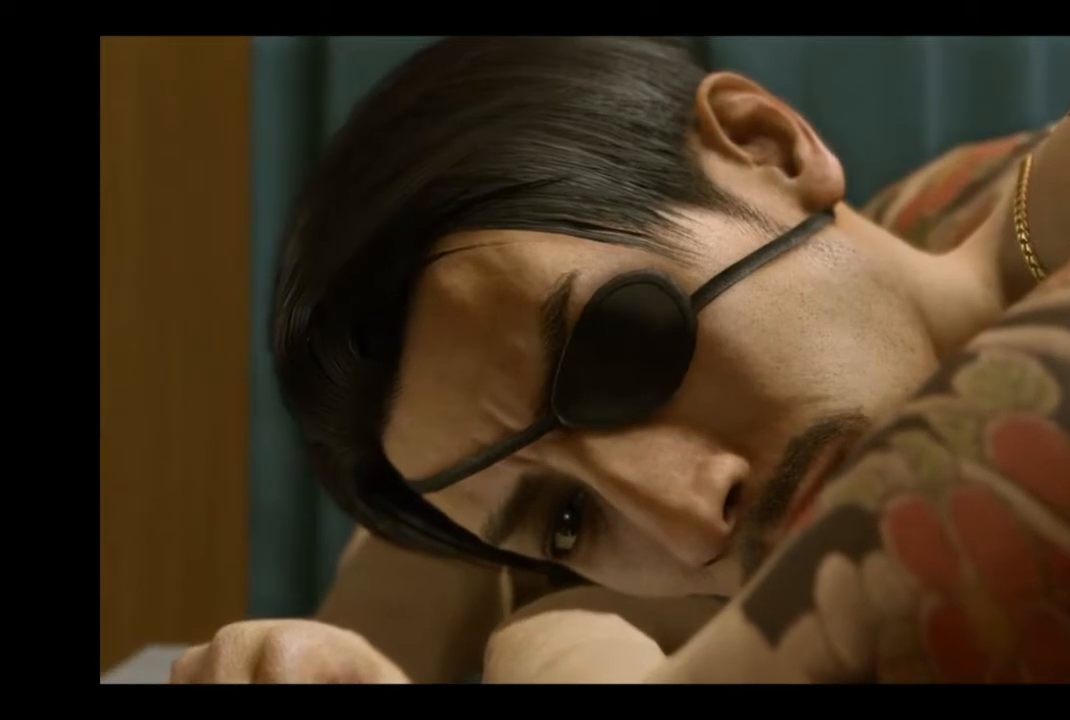
{"buttons": [], "left_stick": "down", "right_stick": "center", "events": []}
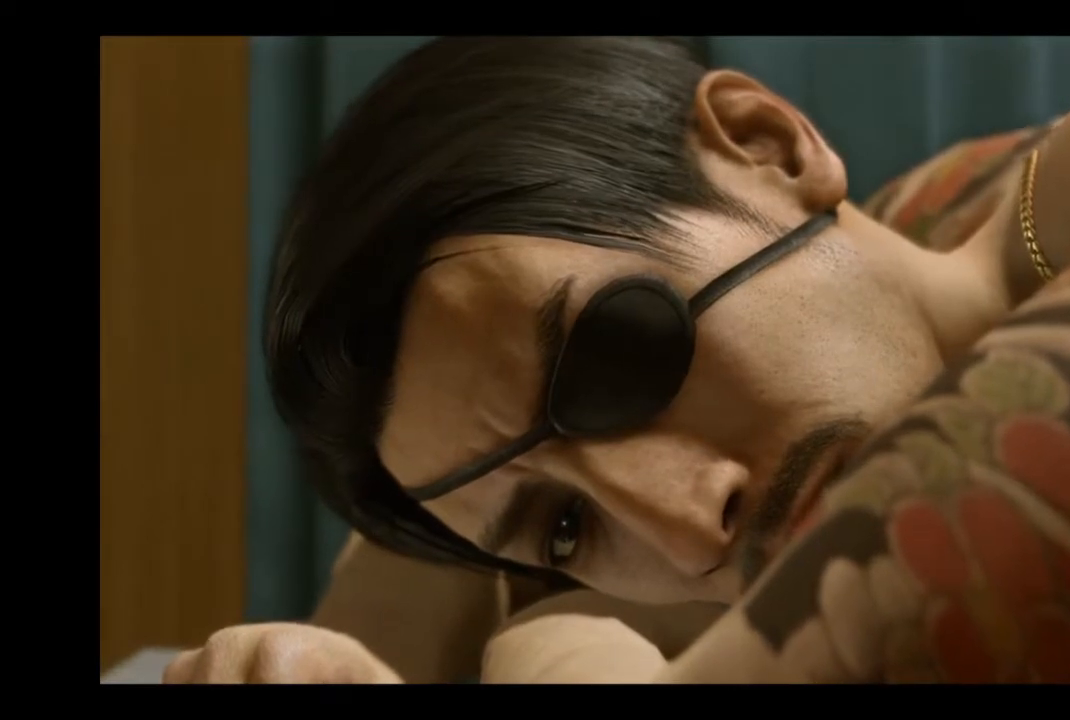
{"buttons": [], "left_stick": "down-right", "right_stick": "center", "events": [[292, "left_stick", "down-right"]]}
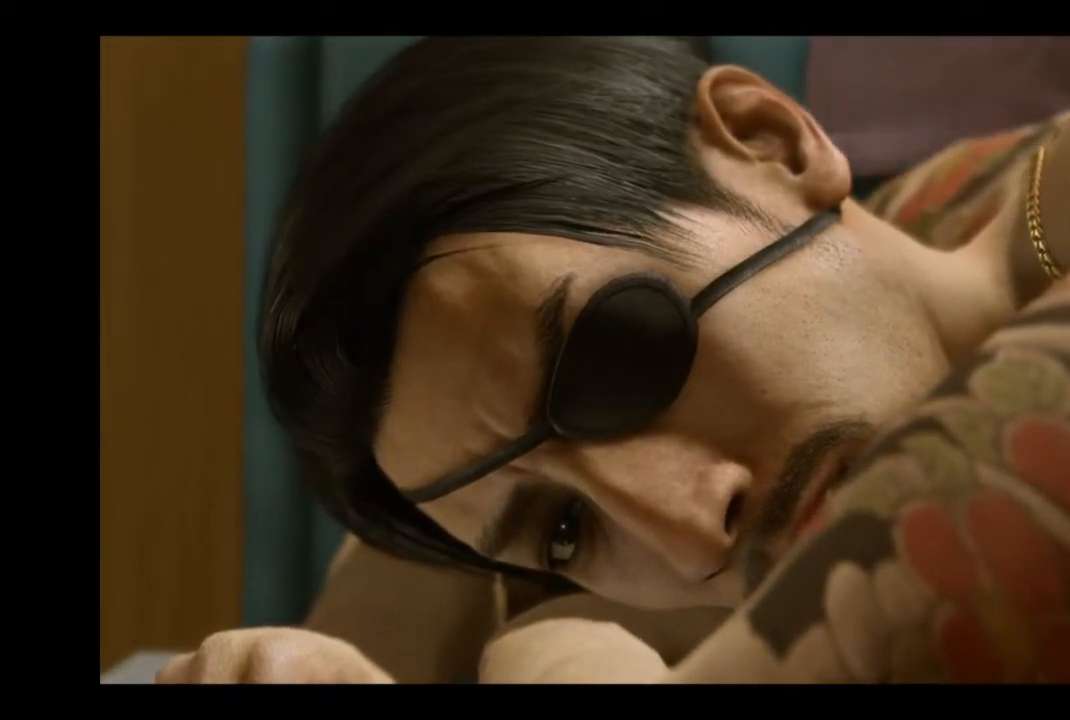
{"buttons": [], "left_stick": "down", "right_stick": "center", "events": [[375, "left_stick", "down"]]}
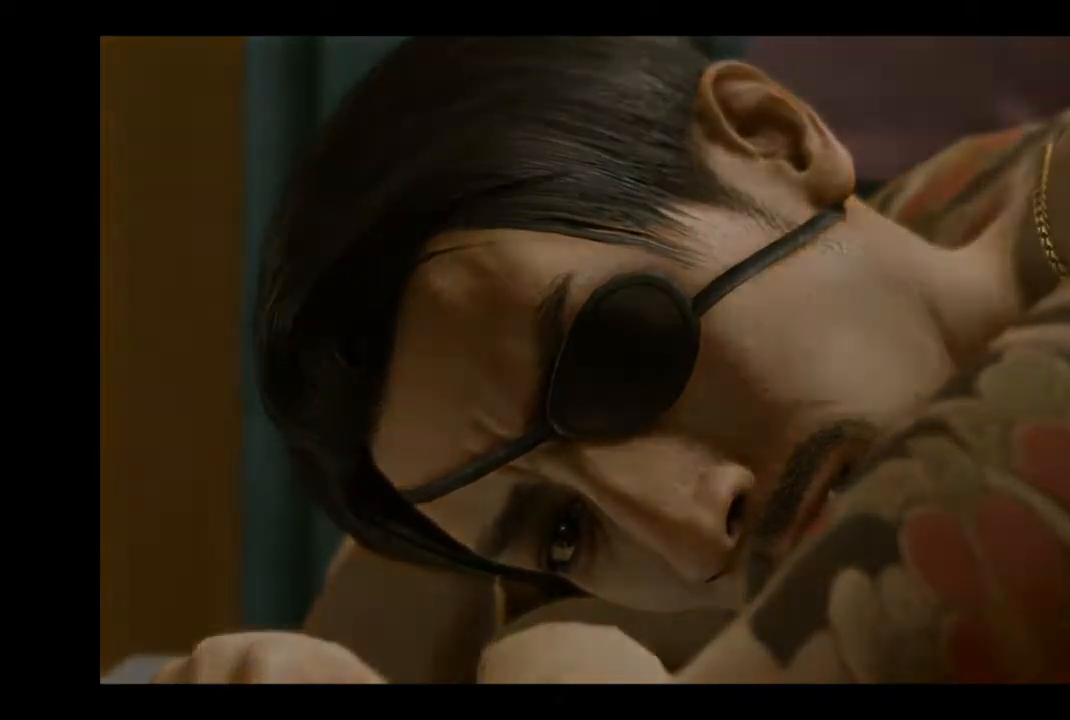
{"buttons": [], "left_stick": "center", "right_stick": "center", "events": [[42, "left_stick", "center"]]}